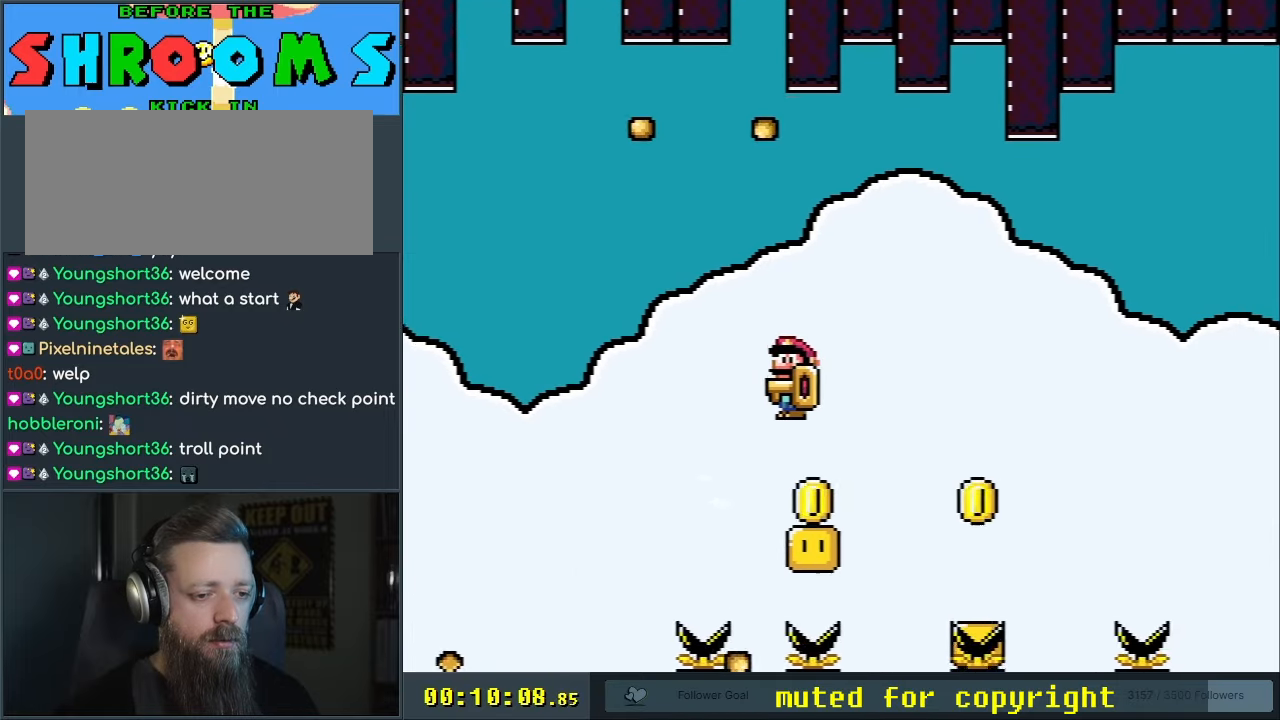
Gameplay with a controller (Nintendo layout); each line is a JSON object with the inputs held at the frame after it. "events" lists button and stick changes between this image and that frame as [ms after this image, input, new state], when the widget could be followed in between. Not read: L3 R3.
{"buttons": ["A", "X", "DPAD_RIGHT"], "events": [[67, "DPAD_LEFT", "up"], [100, "DPAD_RIGHT", "down"]]}
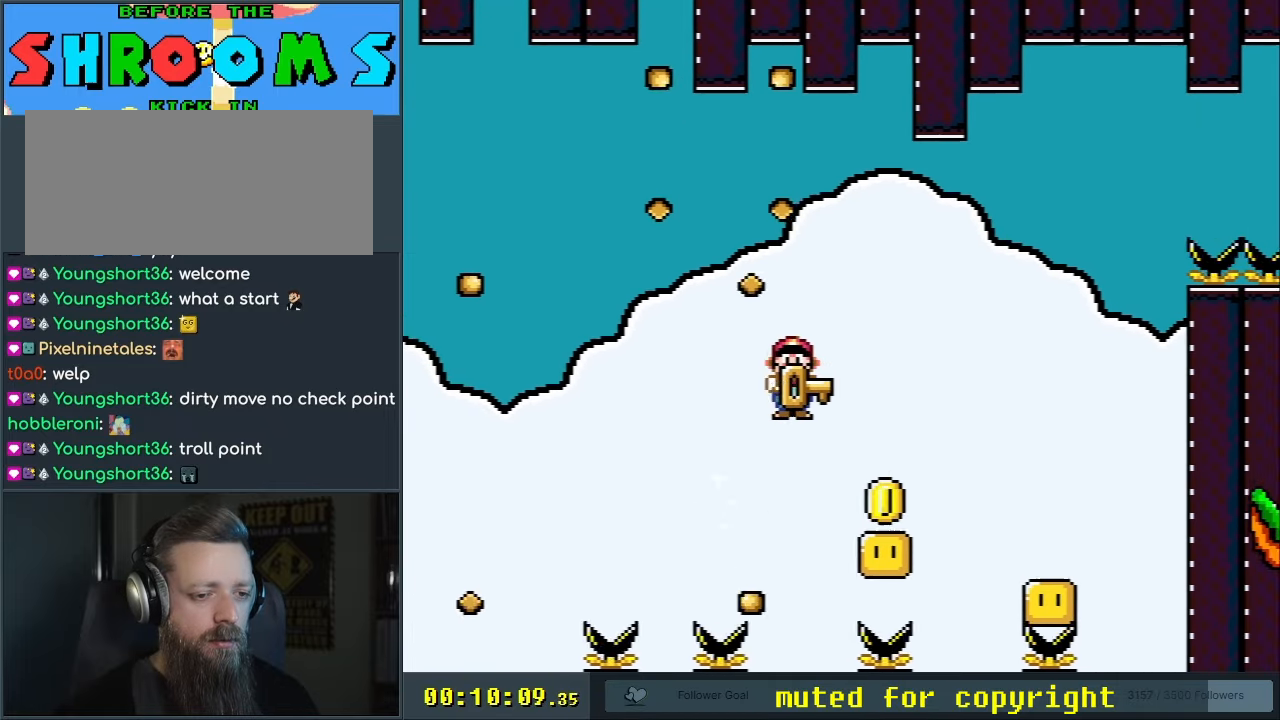
{"buttons": ["A", "X", "DPAD_RIGHT"], "events": [[33, "DPAD_RIGHT", "up"], [117, "DPAD_LEFT", "down"], [183, "DPAD_LEFT", "up"], [183, "DPAD_RIGHT", "down"]]}
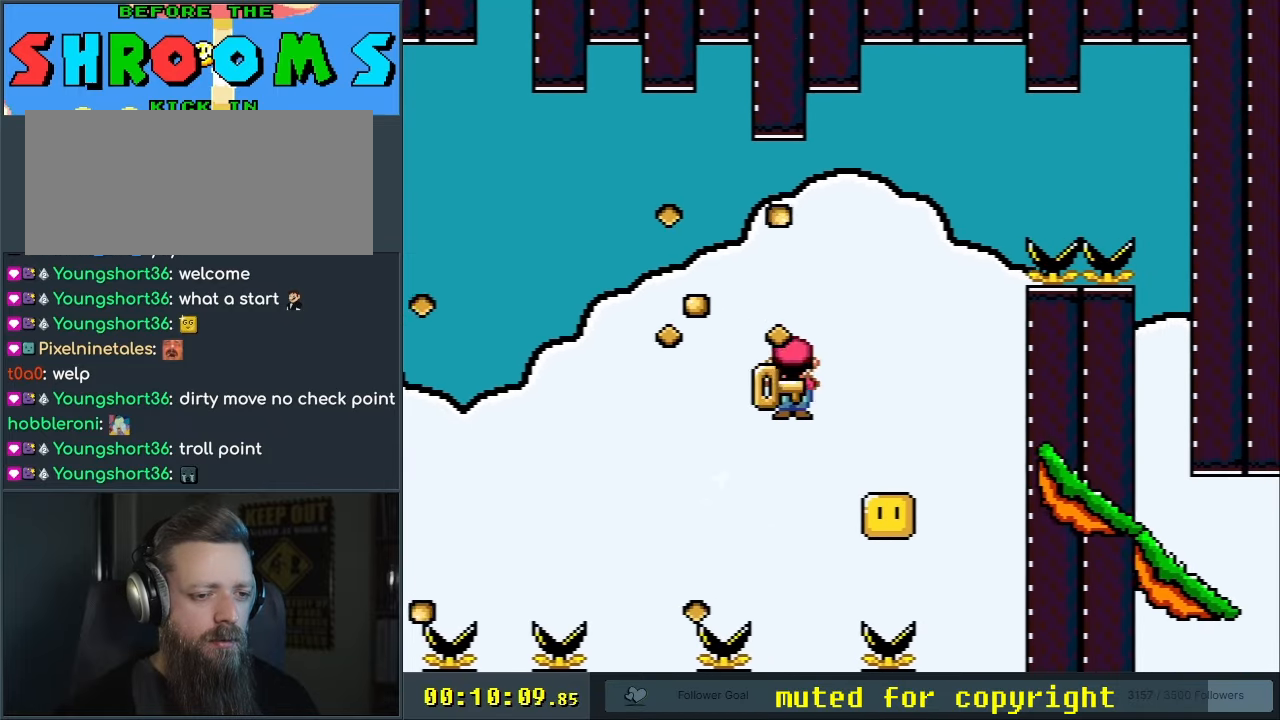
{"buttons": ["A", "X"], "events": [[83, "DPAD_RIGHT", "up"], [133, "DPAD_LEFT", "down"], [250, "DPAD_LEFT", "up"], [283, "DPAD_RIGHT", "down"], [483, "DPAD_RIGHT", "up"]]}
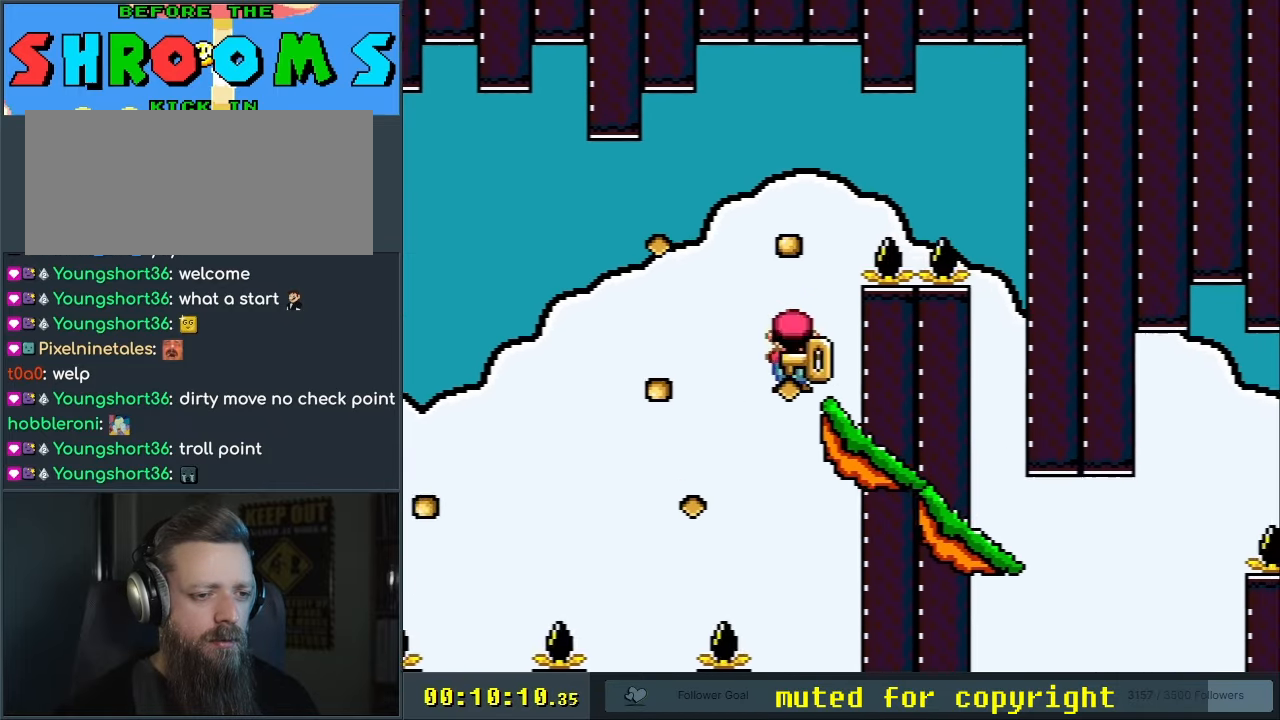
{"buttons": ["Y"], "events": [[67, "DPAD_LEFT", "down"], [83, "B", "down"], [100, "Y", "down"], [117, "A", "up"], [133, "B", "up"], [133, "X", "up"], [200, "DPAD_LEFT", "up"]]}
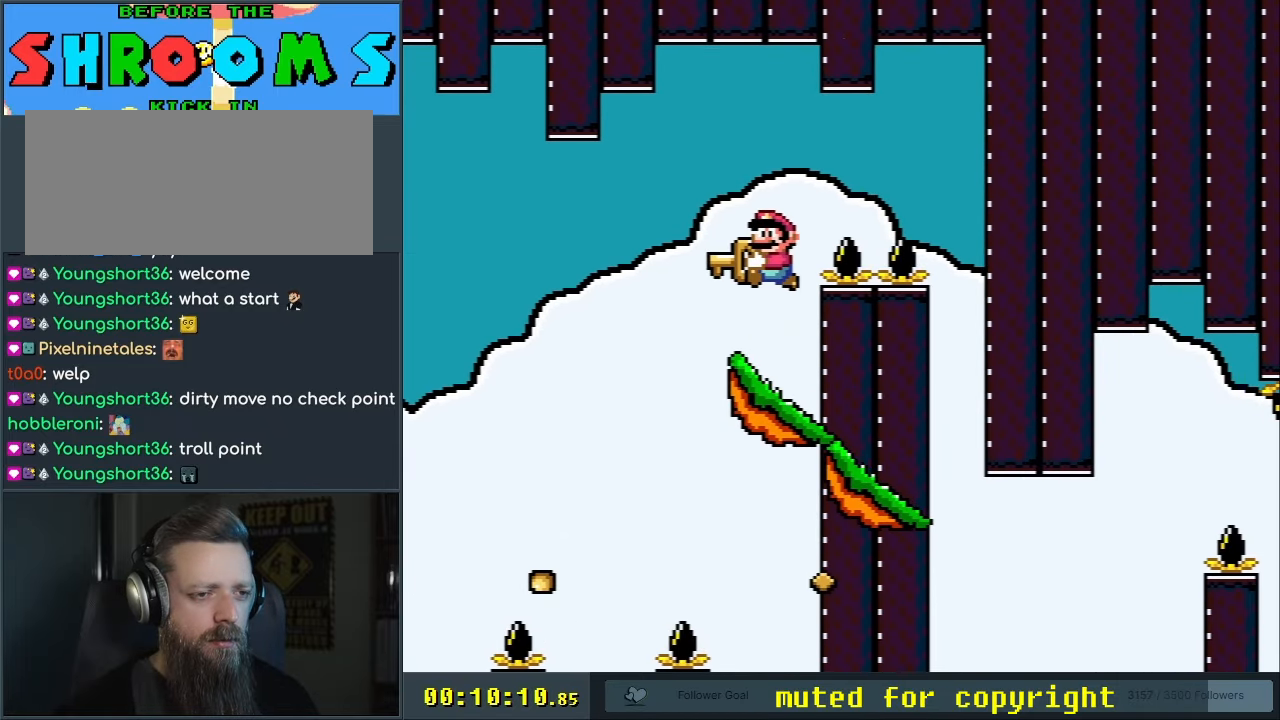
{"buttons": ["B", "Y", "DPAD_DOWN"], "events": [[67, "DPAD_RIGHT", "down"], [150, "DPAD_RIGHT", "up"], [267, "B", "down"], [400, "DPAD_DOWN", "down"]]}
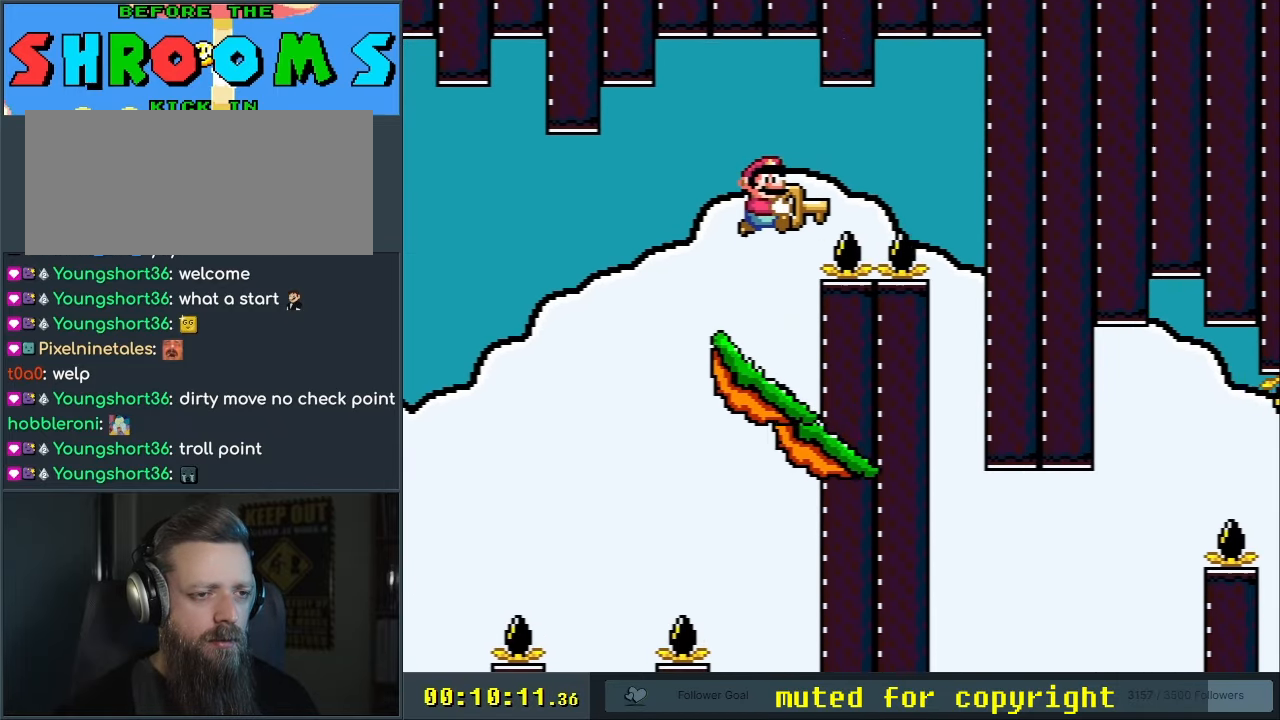
{"buttons": ["Y"], "events": [[33, "Y", "up"], [133, "DPAD_DOWN", "up"], [217, "B", "up"], [217, "Y", "down"]]}
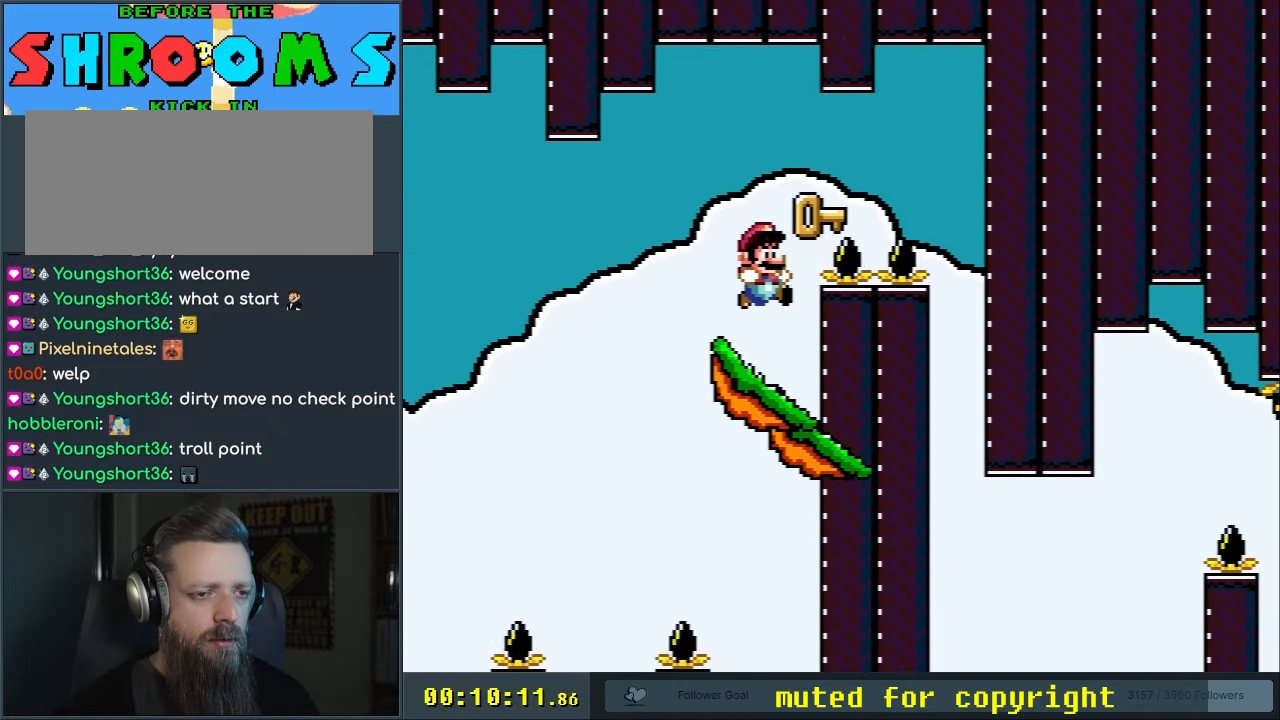
{"buttons": ["B"], "events": [[117, "B", "down"], [133, "Y", "up"], [283, "DPAD_RIGHT", "down"], [450, "DPAD_RIGHT", "up"]]}
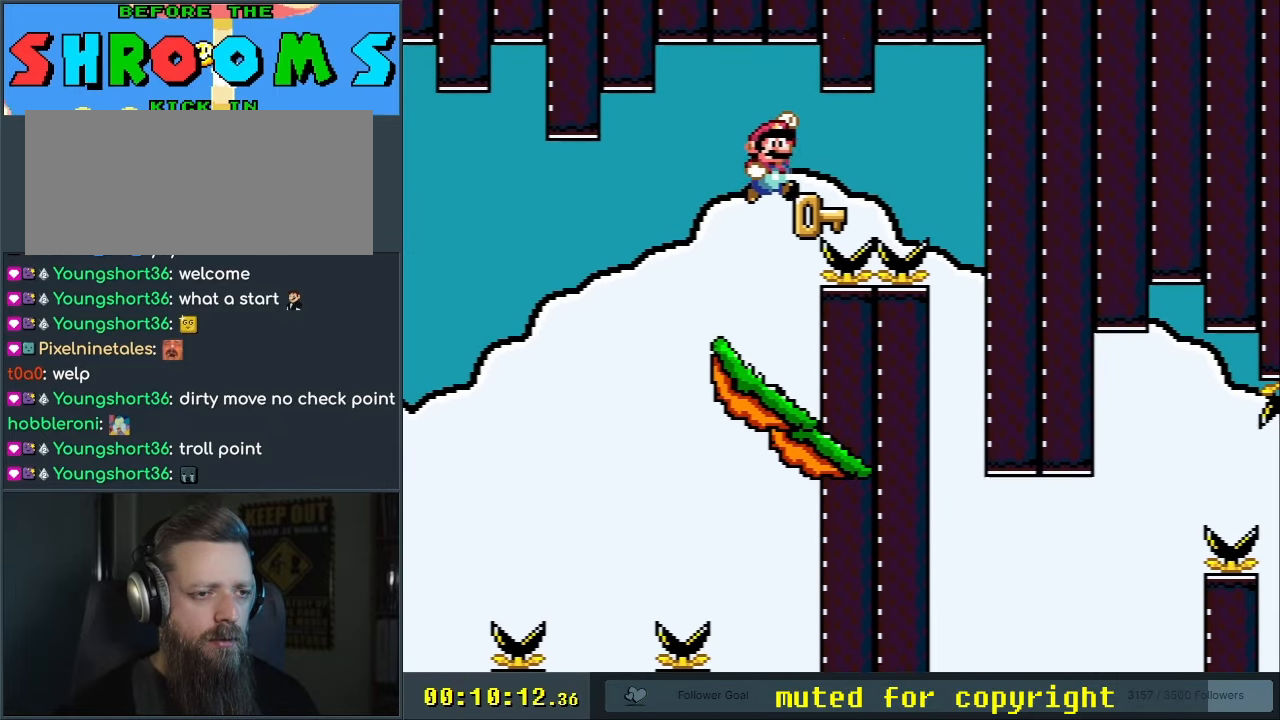
{"buttons": [], "events": [[100, "DPAD_RIGHT", "down"], [217, "B", "up"], [217, "DPAD_RIGHT", "up"], [367, "DPAD_RIGHT", "down"], [450, "DPAD_RIGHT", "up"]]}
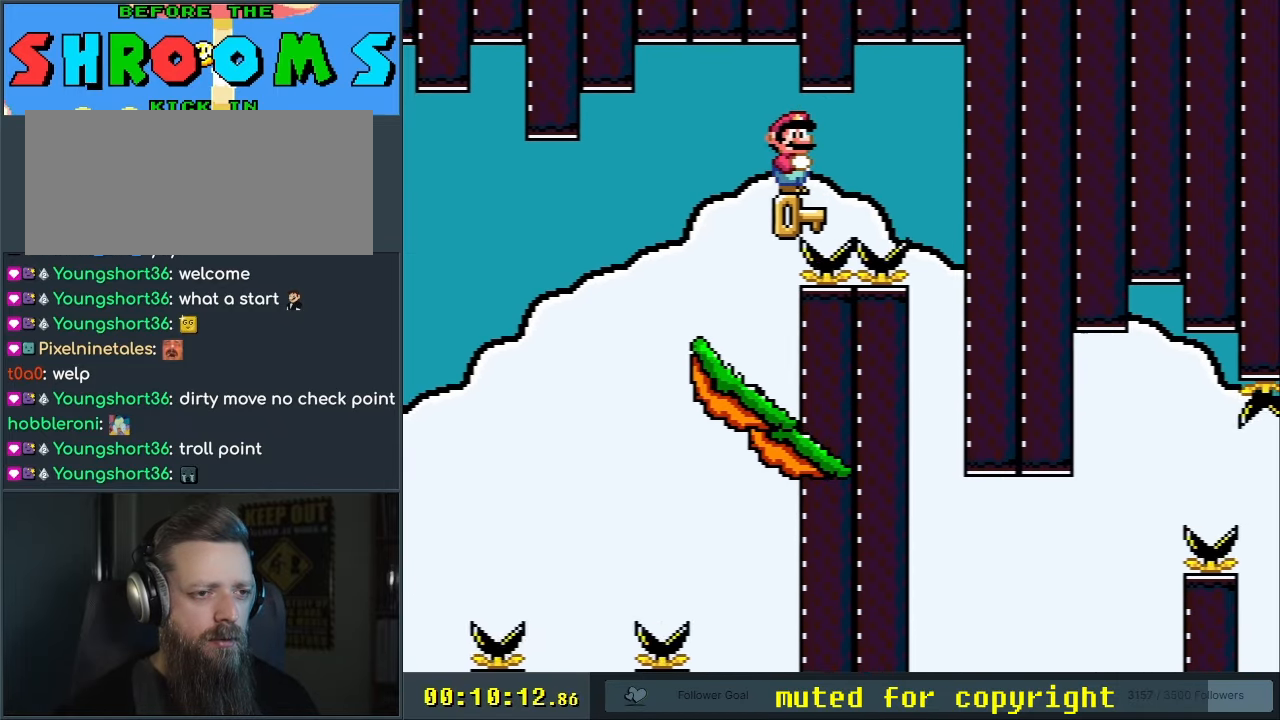
{"buttons": [], "events": [[433, "DPAD_LEFT", "down"], [483, "DPAD_LEFT", "up"]]}
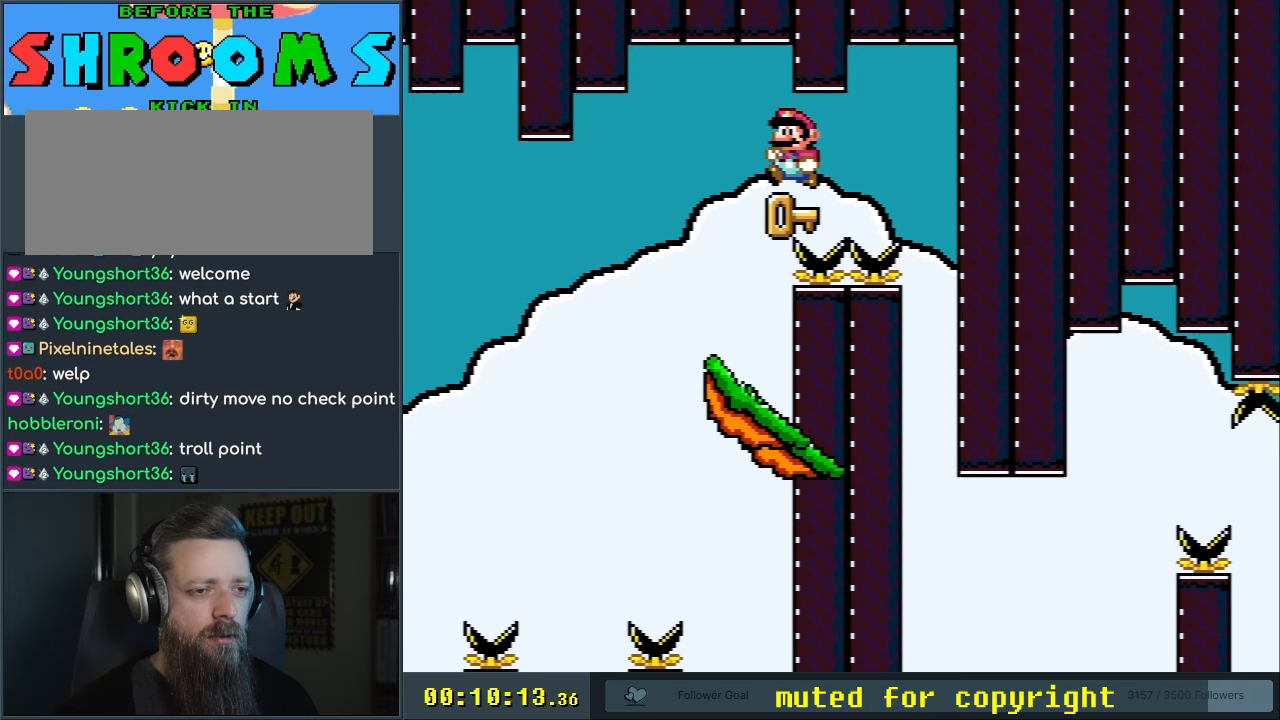
{"buttons": [], "events": []}
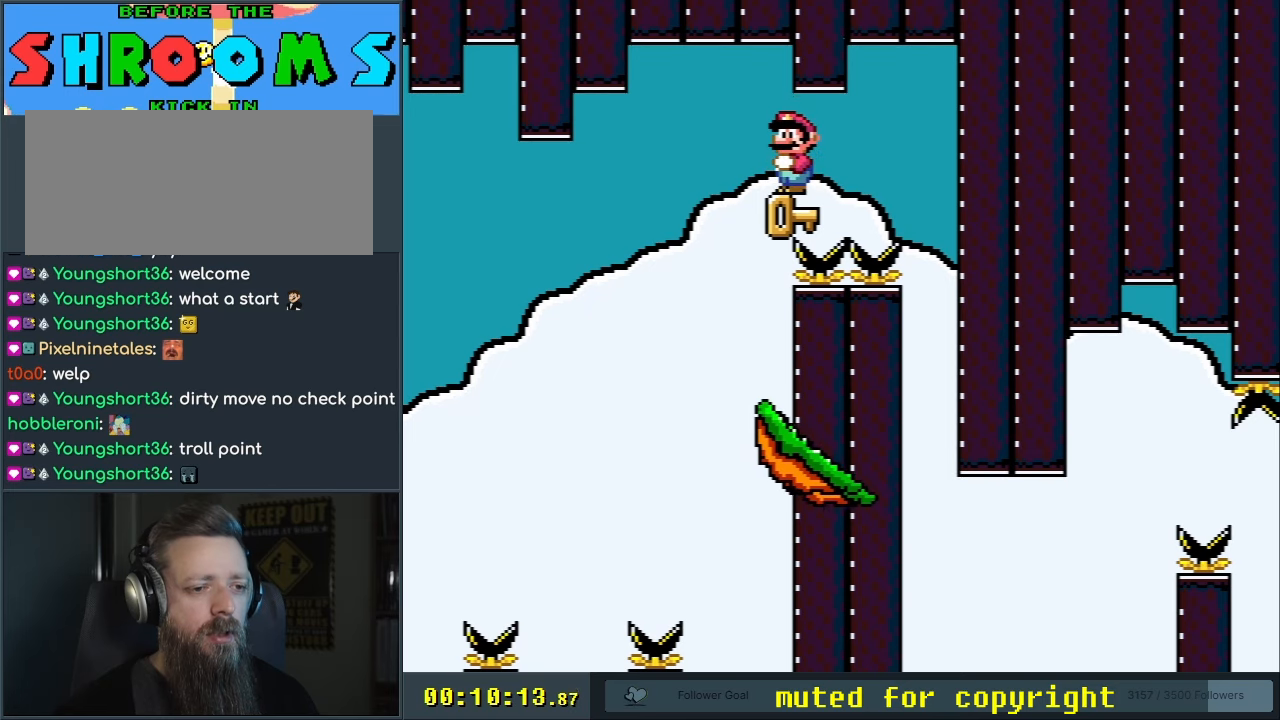
{"buttons": ["B", "Y", "DPAD_DOWN", "DPAD_RIGHT"], "events": [[117, "DPAD_RIGHT", "down"], [267, "DPAD_DOWN", "down"], [350, "Y", "down"], [367, "B", "down"]]}
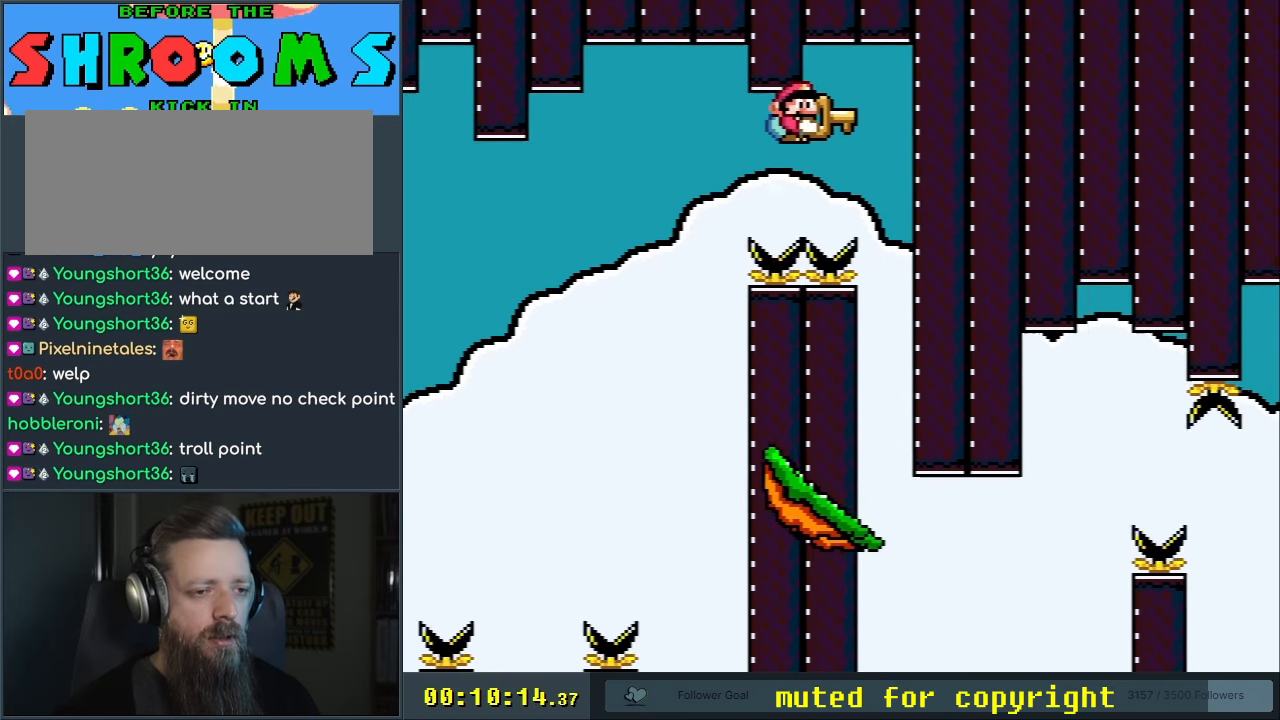
{"buttons": ["B", "Y"], "events": [[133, "DPAD_DOWN", "up"], [183, "DPAD_RIGHT", "up"]]}
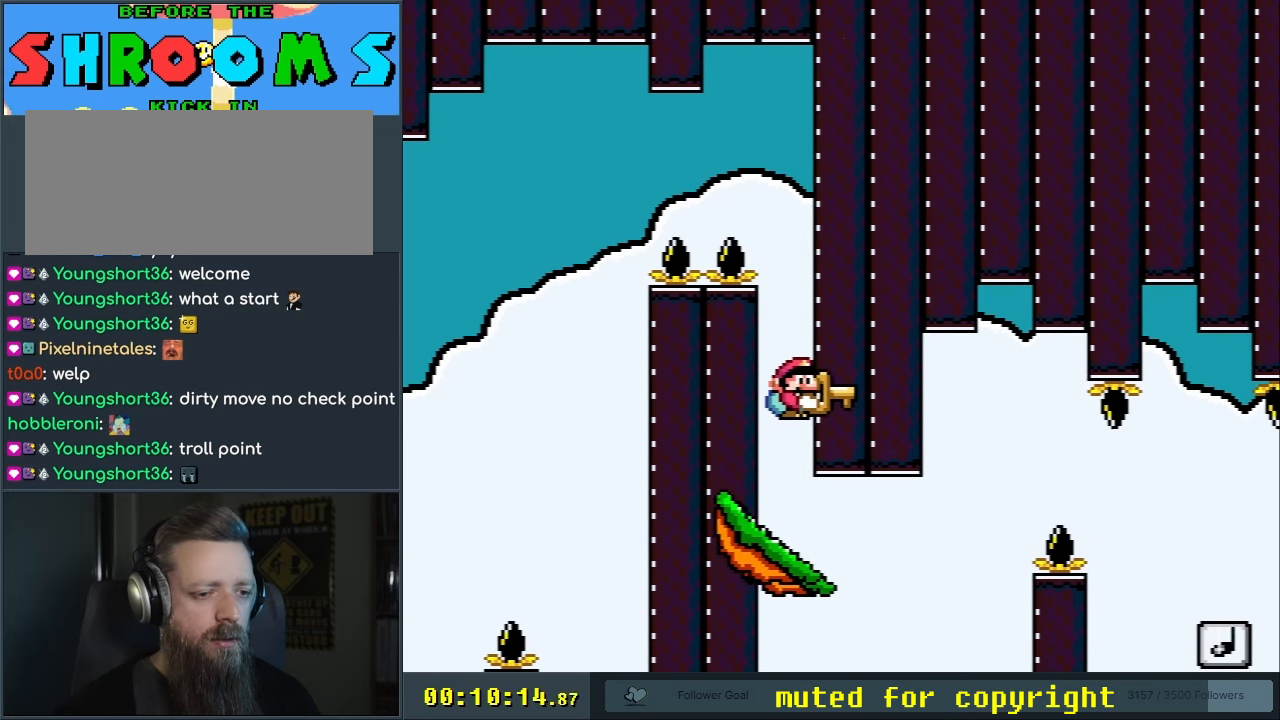
{"buttons": ["Y", "DPAD_LEFT"], "events": [[383, "B", "up"], [483, "DPAD_LEFT", "down"]]}
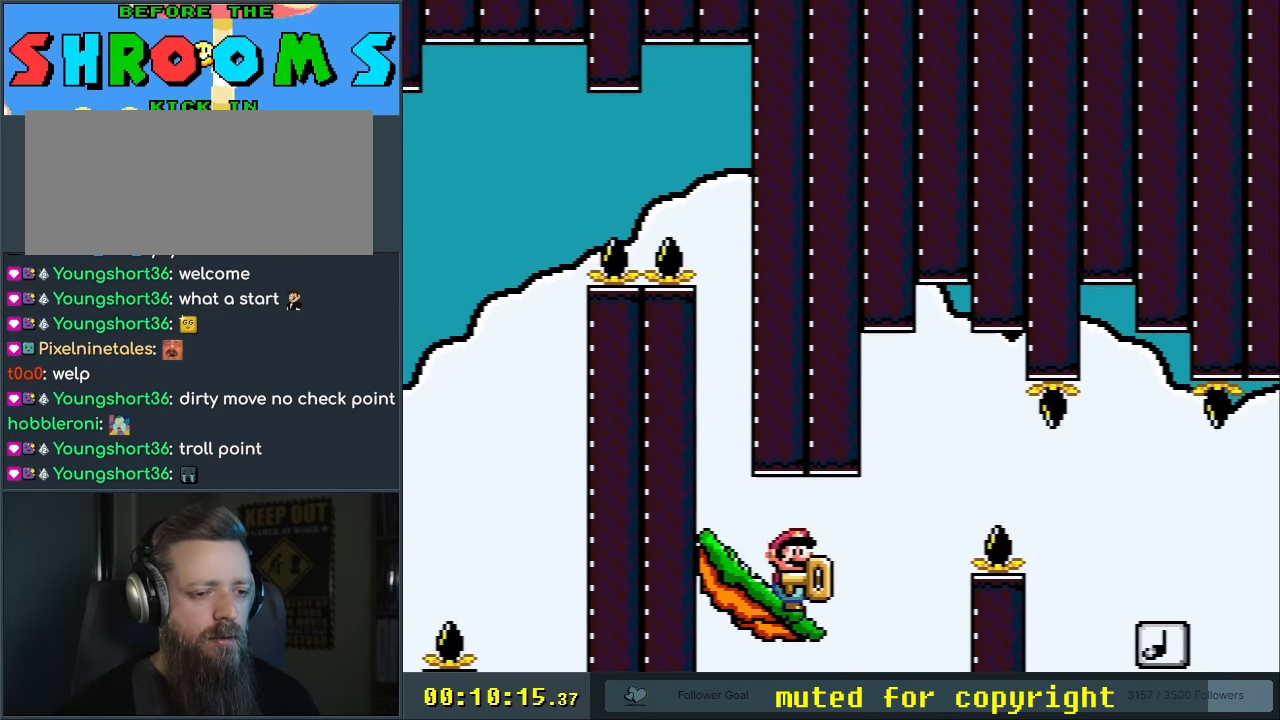
{"buttons": ["Y", "DPAD_RIGHT"], "events": [[217, "DPAD_LEFT", "up"], [333, "DPAD_RIGHT", "down"]]}
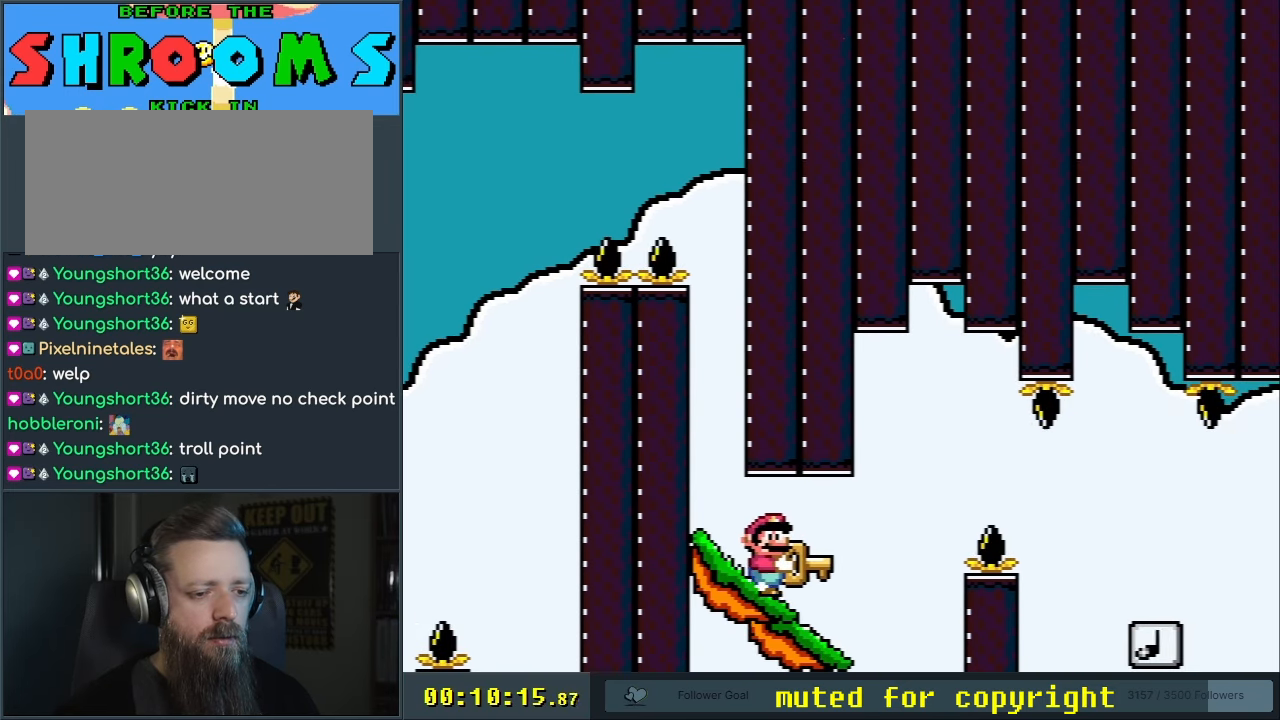
{"buttons": ["Y"], "events": [[117, "DPAD_RIGHT", "up"], [183, "DPAD_LEFT", "down"], [333, "DPAD_LEFT", "up"]]}
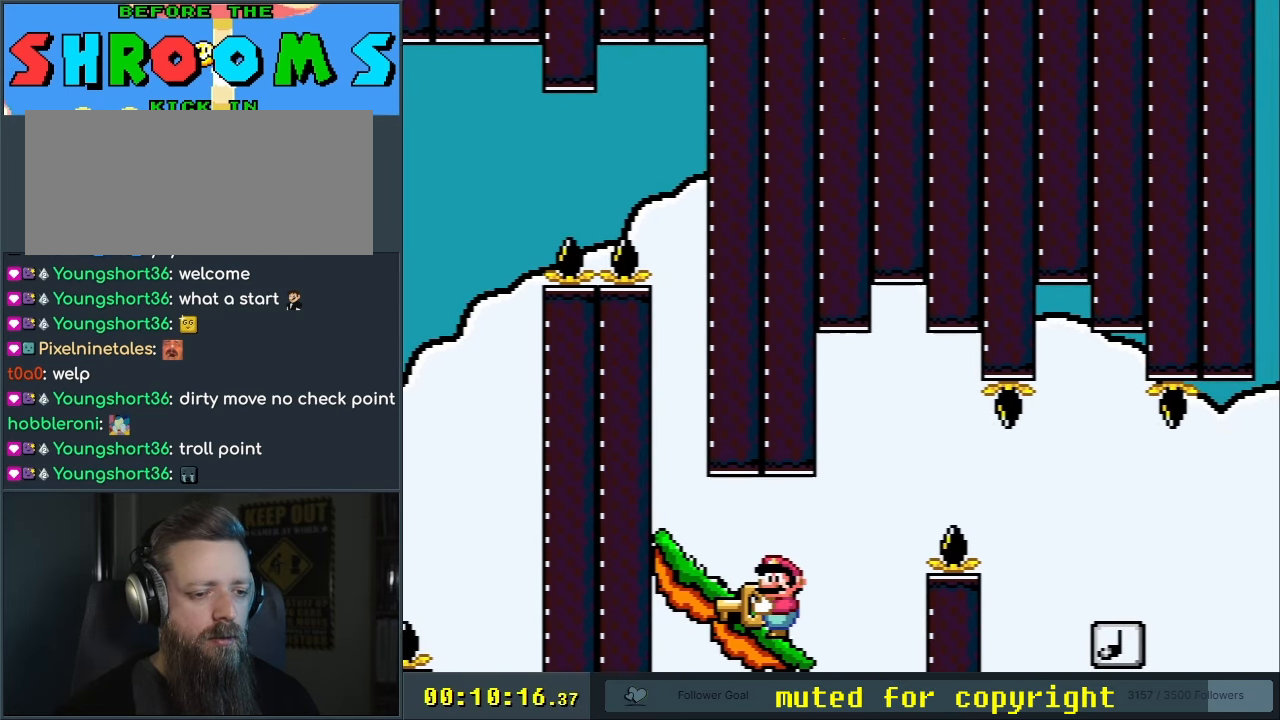
{"buttons": ["Y", "DPAD_DOWN", "DPAD_RIGHT"], "events": [[67, "DPAD_RIGHT", "down"], [217, "DPAD_DOWN", "down"], [333, "B", "down"], [500, "B", "up"]]}
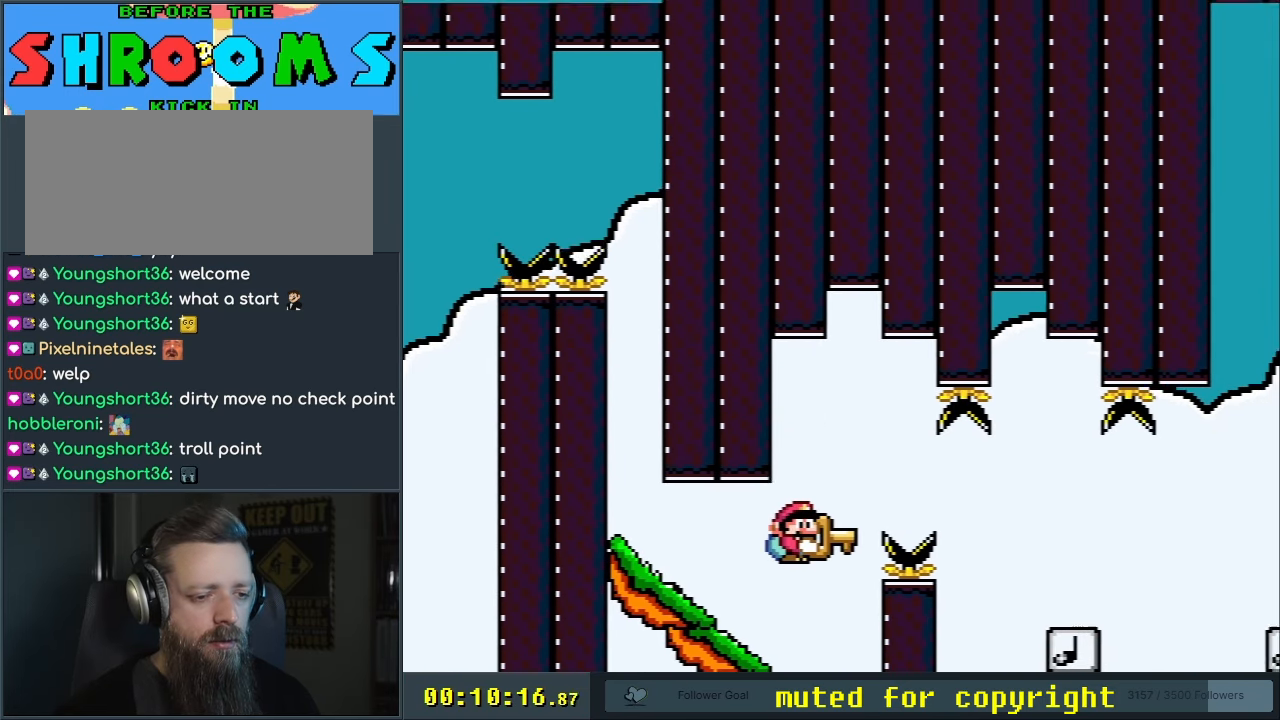
{"buttons": ["B", "Y", "DPAD_RIGHT"], "events": [[67, "B", "down"], [467, "DPAD_DOWN", "up"]]}
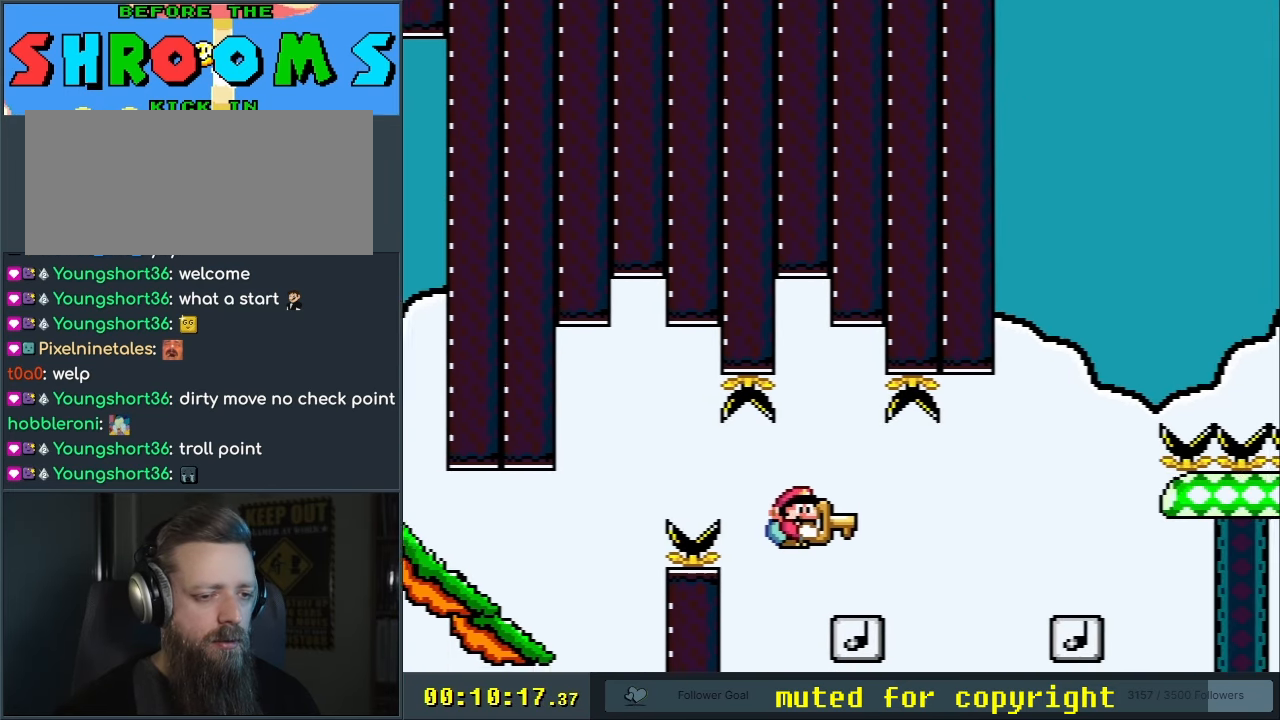
{"buttons": ["B", "Y"], "events": [[117, "DPAD_DOWN", "down"], [150, "DPAD_DOWN", "up"], [250, "B", "up"], [383, "B", "down"], [383, "DPAD_RIGHT", "up"]]}
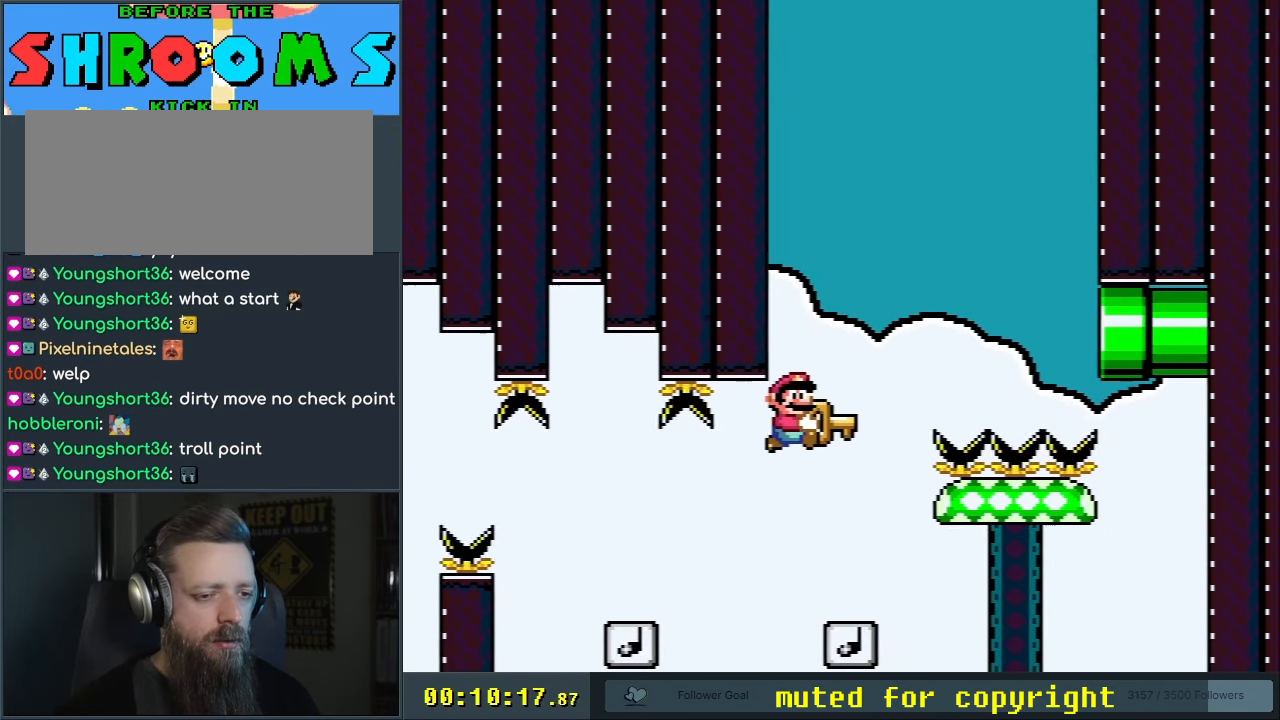
{"buttons": ["B", "Y"], "events": [[17, "DPAD_LEFT", "down"], [117, "B", "up"], [133, "DPAD_LEFT", "up"], [300, "DPAD_RIGHT", "down"], [383, "B", "down"], [383, "DPAD_RIGHT", "up"]]}
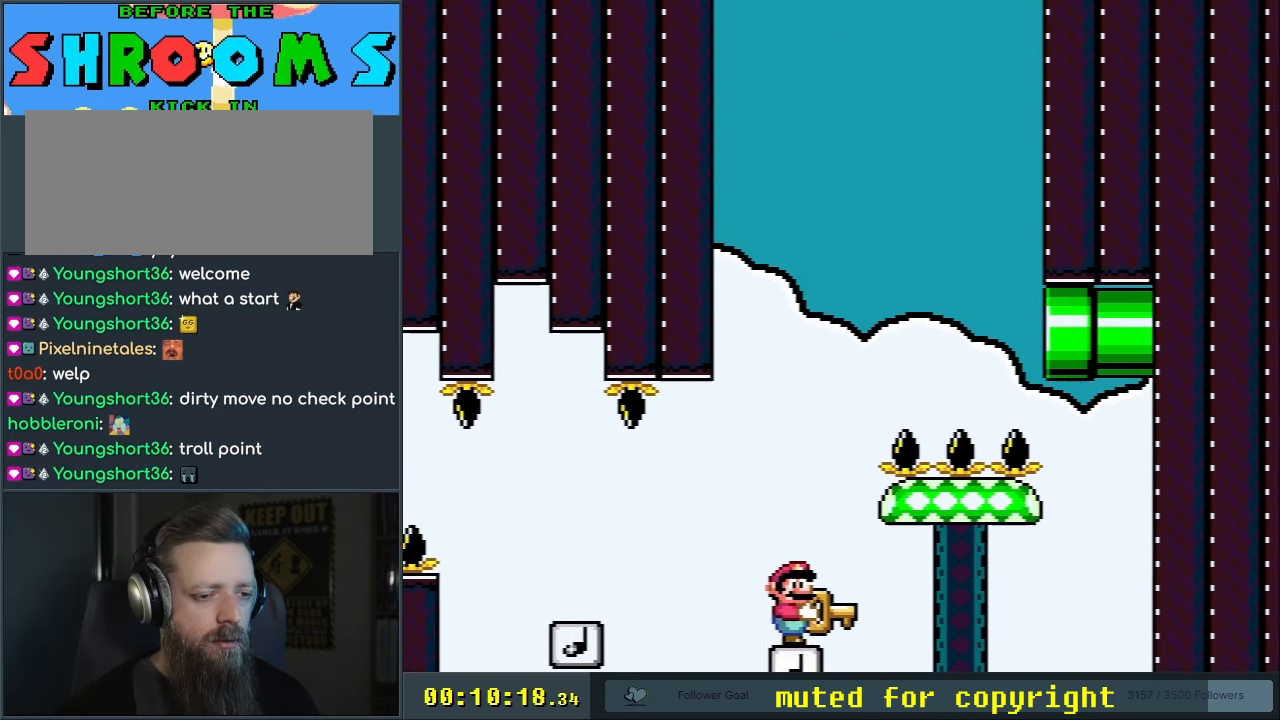
{"buttons": ["B"], "events": [[100, "DPAD_RIGHT", "down"], [233, "DPAD_RIGHT", "up"], [367, "Y", "up"]]}
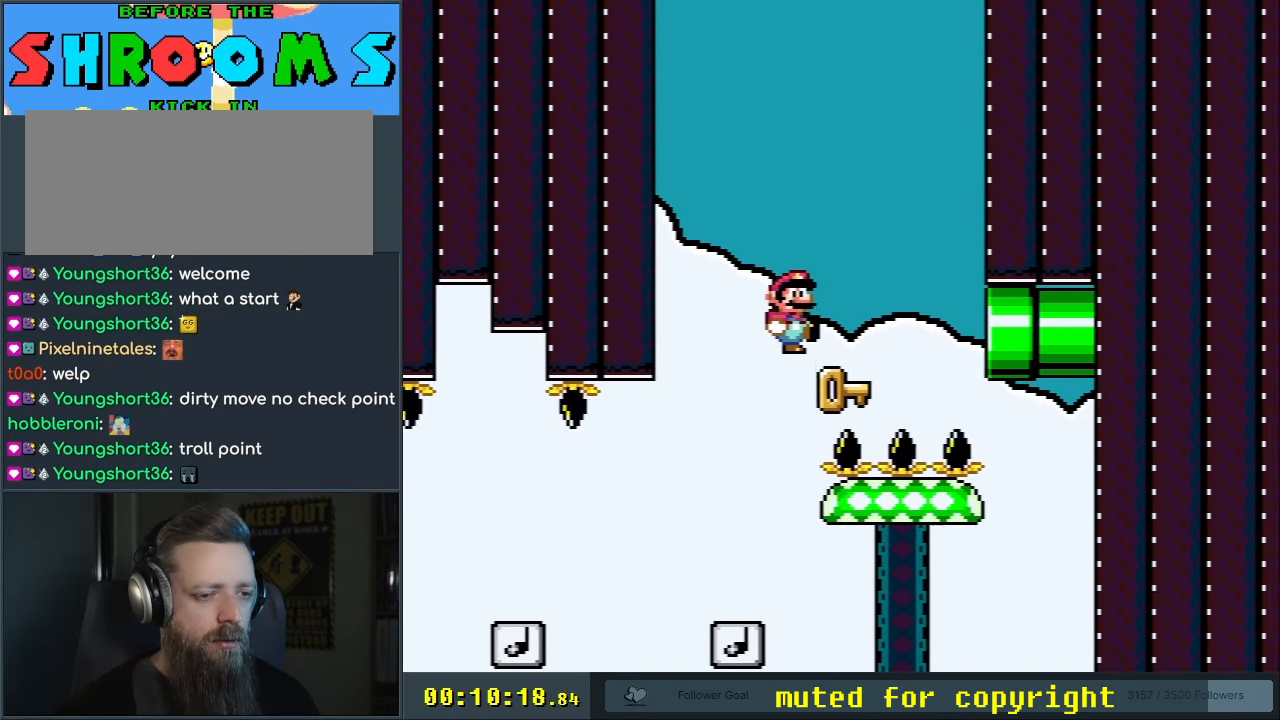
{"buttons": [], "events": [[283, "DPAD_LEFT", "down"], [317, "B", "up"], [367, "DPAD_LEFT", "up"]]}
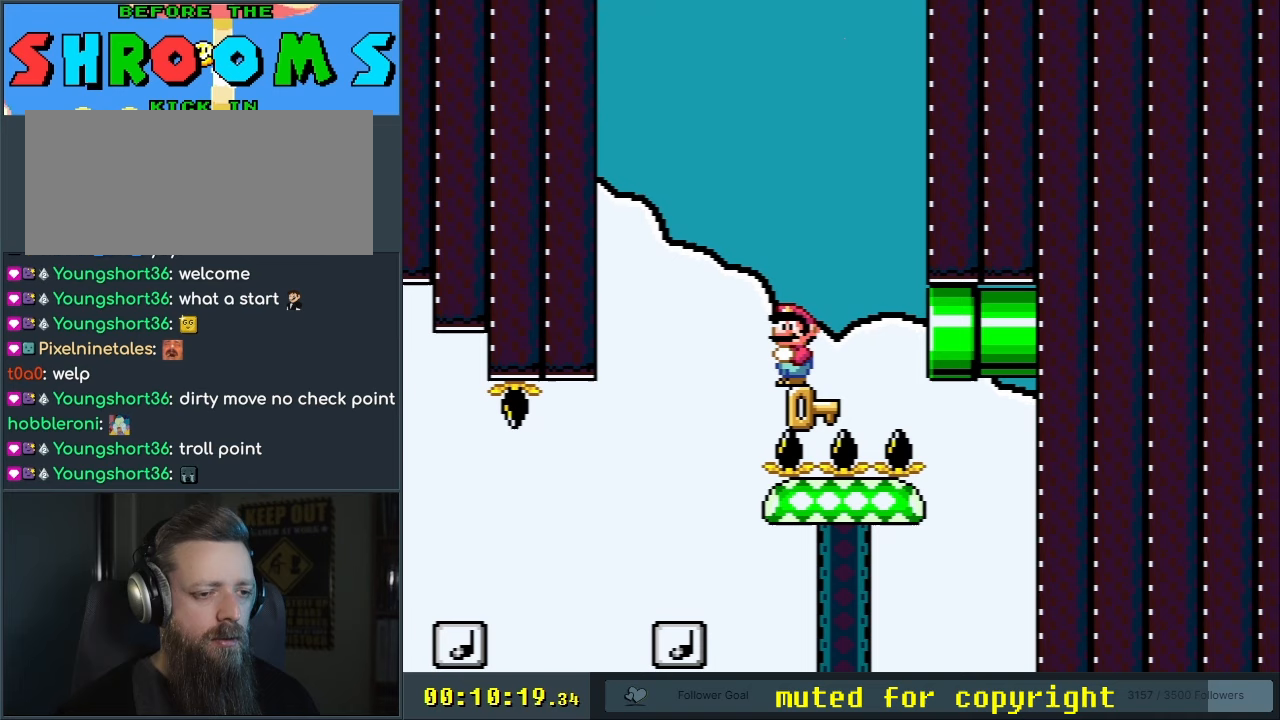
{"buttons": ["B"], "events": [[17, "DPAD_RIGHT", "down"], [100, "DPAD_RIGHT", "up"], [333, "B", "down"], [350, "Y", "down"], [450, "Y", "up"]]}
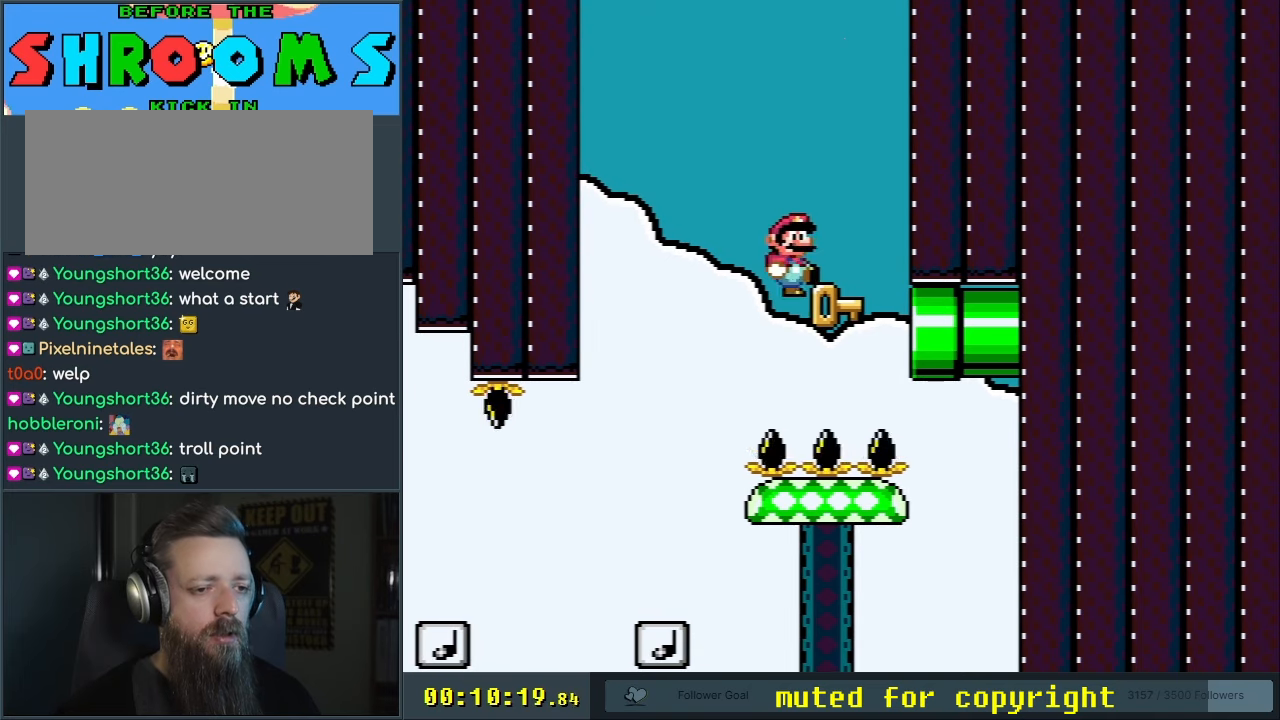
{"buttons": [], "events": [[67, "B", "up"], [133, "DPAD_RIGHT", "down"], [267, "DPAD_RIGHT", "up"]]}
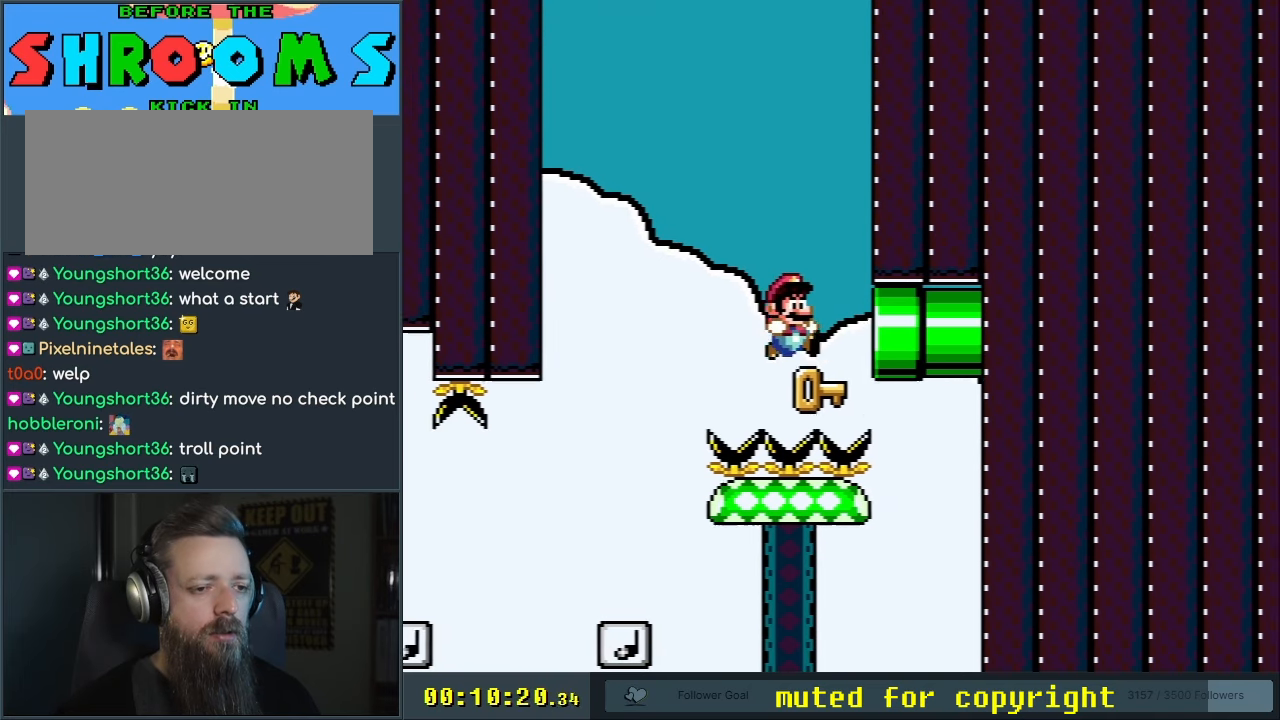
{"buttons": ["DPAD_RIGHT"], "events": [[400, "DPAD_RIGHT", "down"]]}
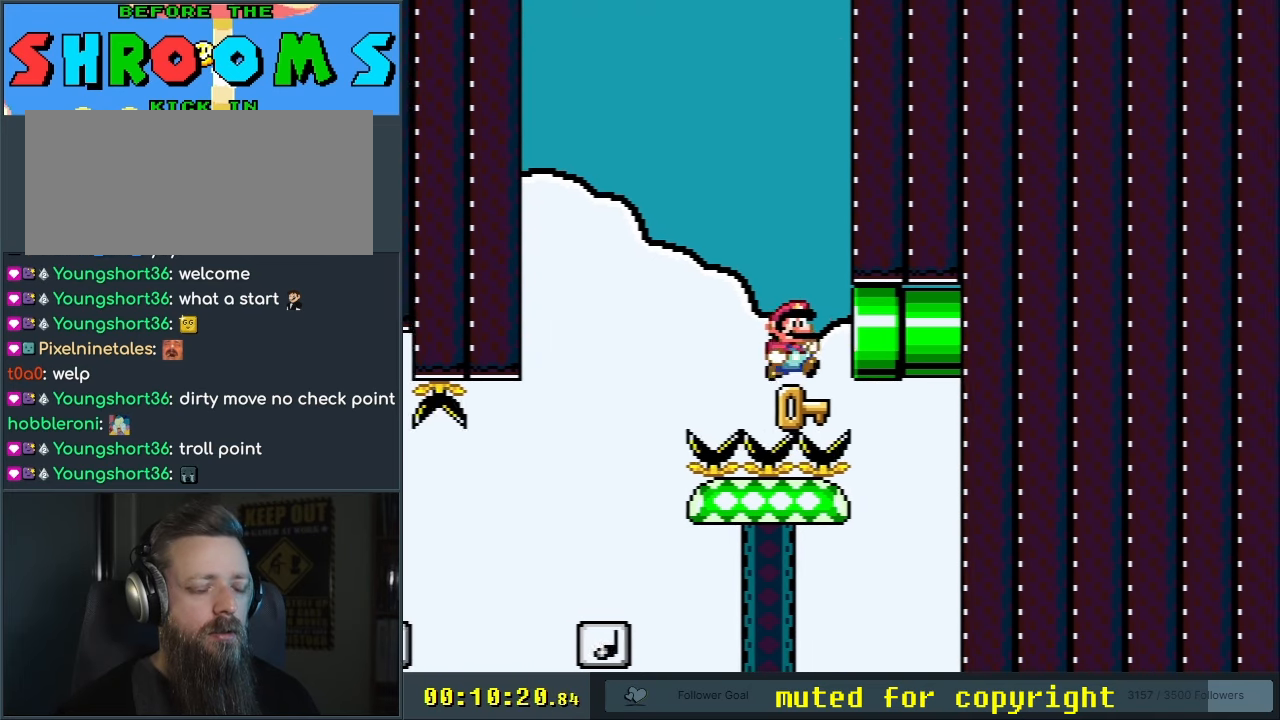
{"buttons": [], "events": [[33, "DPAD_RIGHT", "up"], [233, "DPAD_RIGHT", "down"], [333, "DPAD_RIGHT", "up"]]}
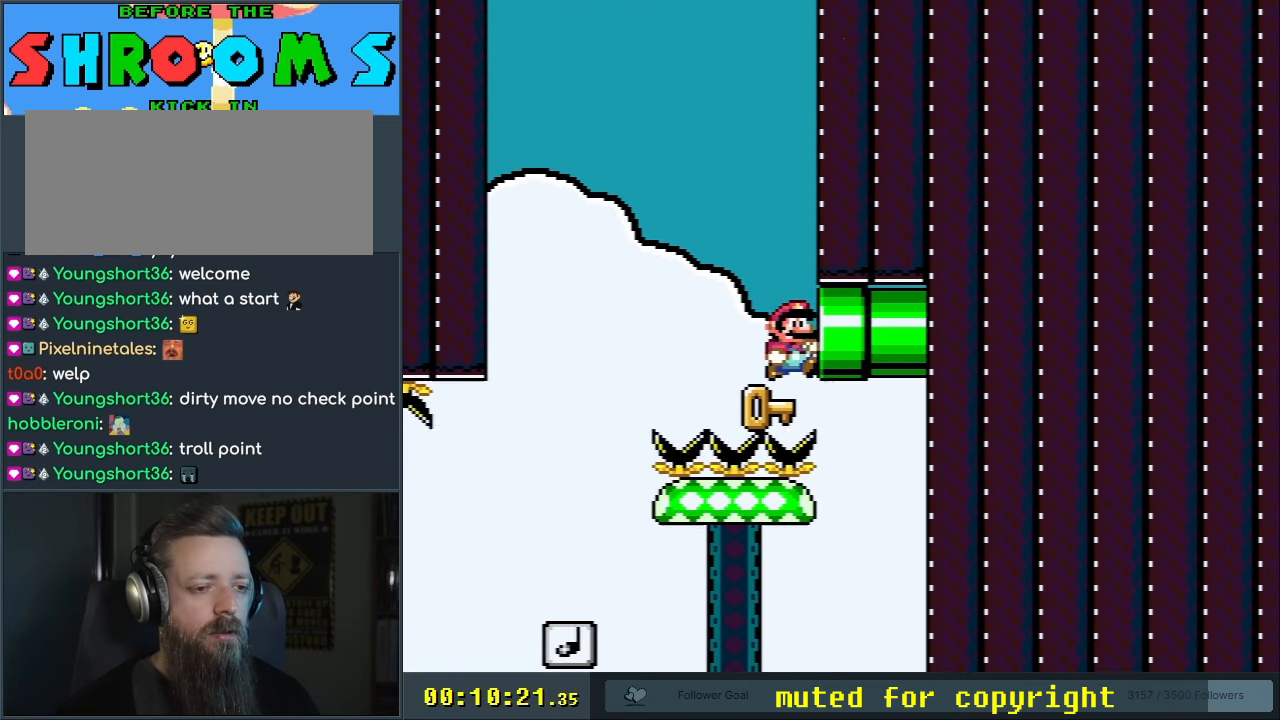
{"buttons": [], "events": [[183, "DPAD_LEFT", "down"], [367, "DPAD_LEFT", "up"]]}
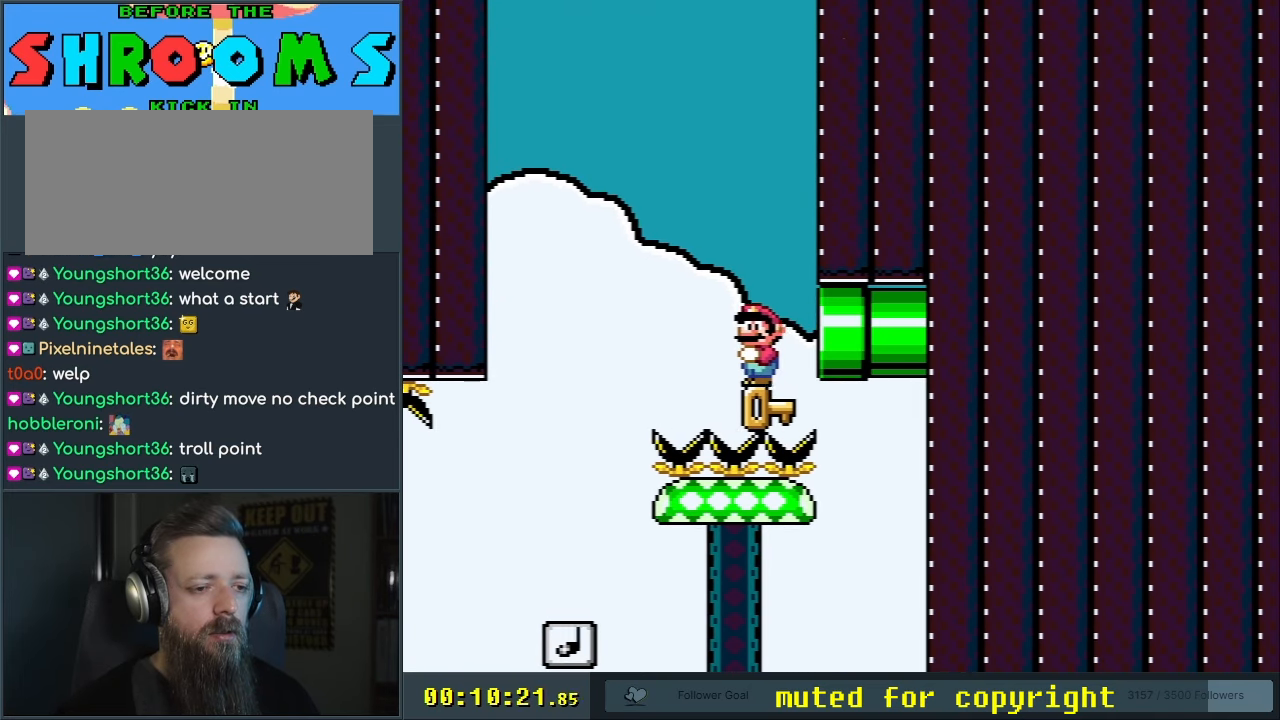
{"buttons": [], "events": [[67, "B", "down"], [67, "DPAD_RIGHT", "down"], [150, "B", "up"], [167, "DPAD_RIGHT", "up"]]}
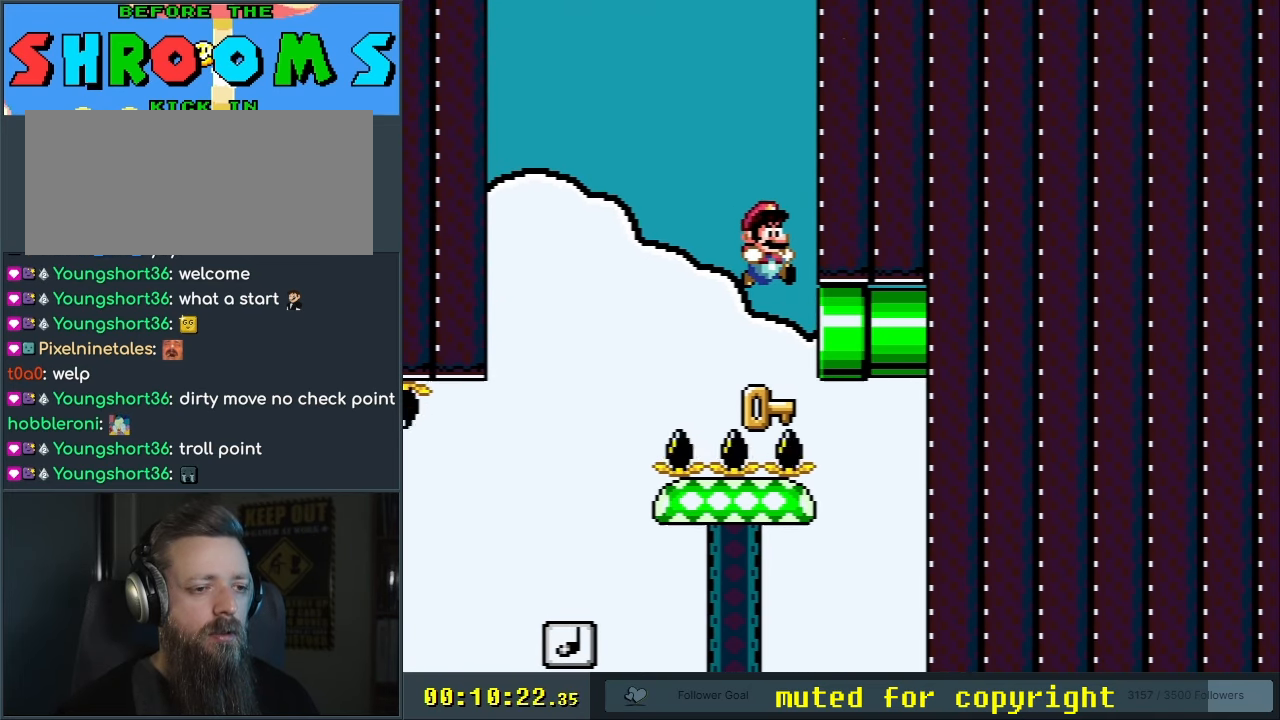
{"buttons": ["B"], "events": [[167, "DPAD_LEFT", "down"], [233, "B", "down"], [400, "B", "up"], [400, "DPAD_LEFT", "up"], [483, "B", "down"]]}
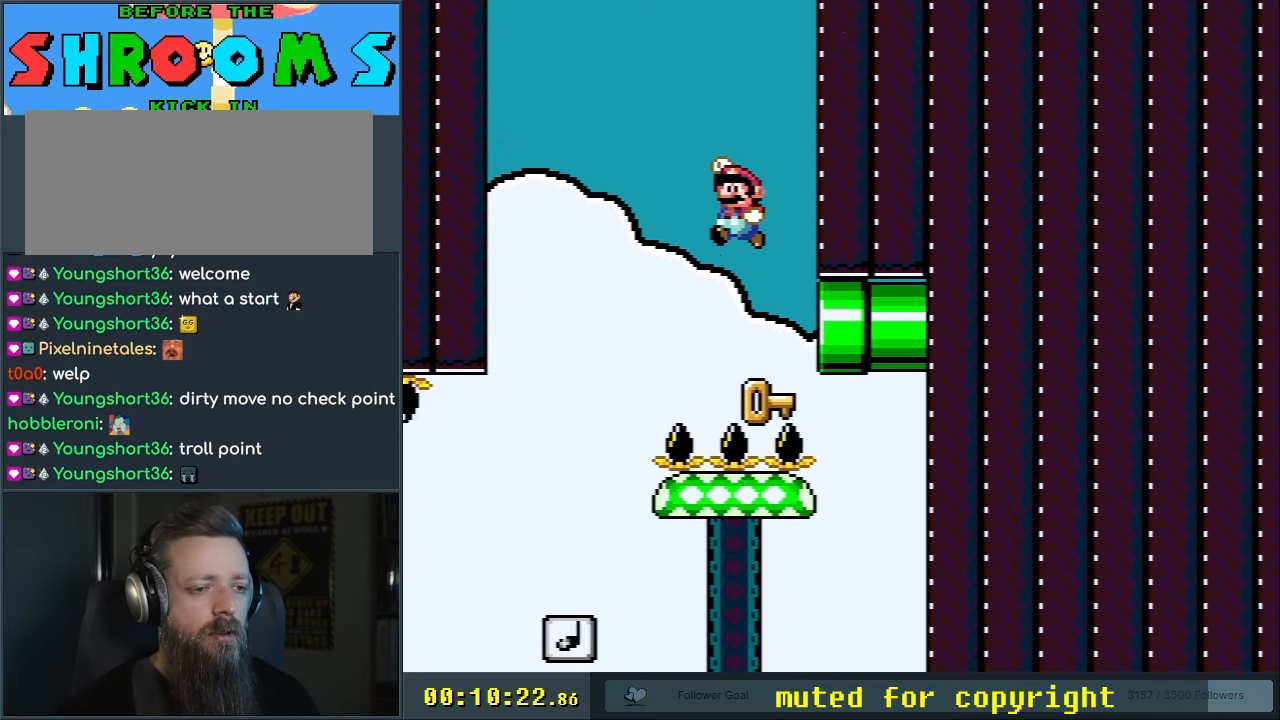
{"buttons": ["DPAD_LEFT"], "events": [[33, "DPAD_RIGHT", "down"], [117, "B", "up"], [467, "DPAD_DOWN", "down"], [500, "DPAD_DOWN", "up"], [500, "DPAD_LEFT", "down"], [500, "DPAD_RIGHT", "up"]]}